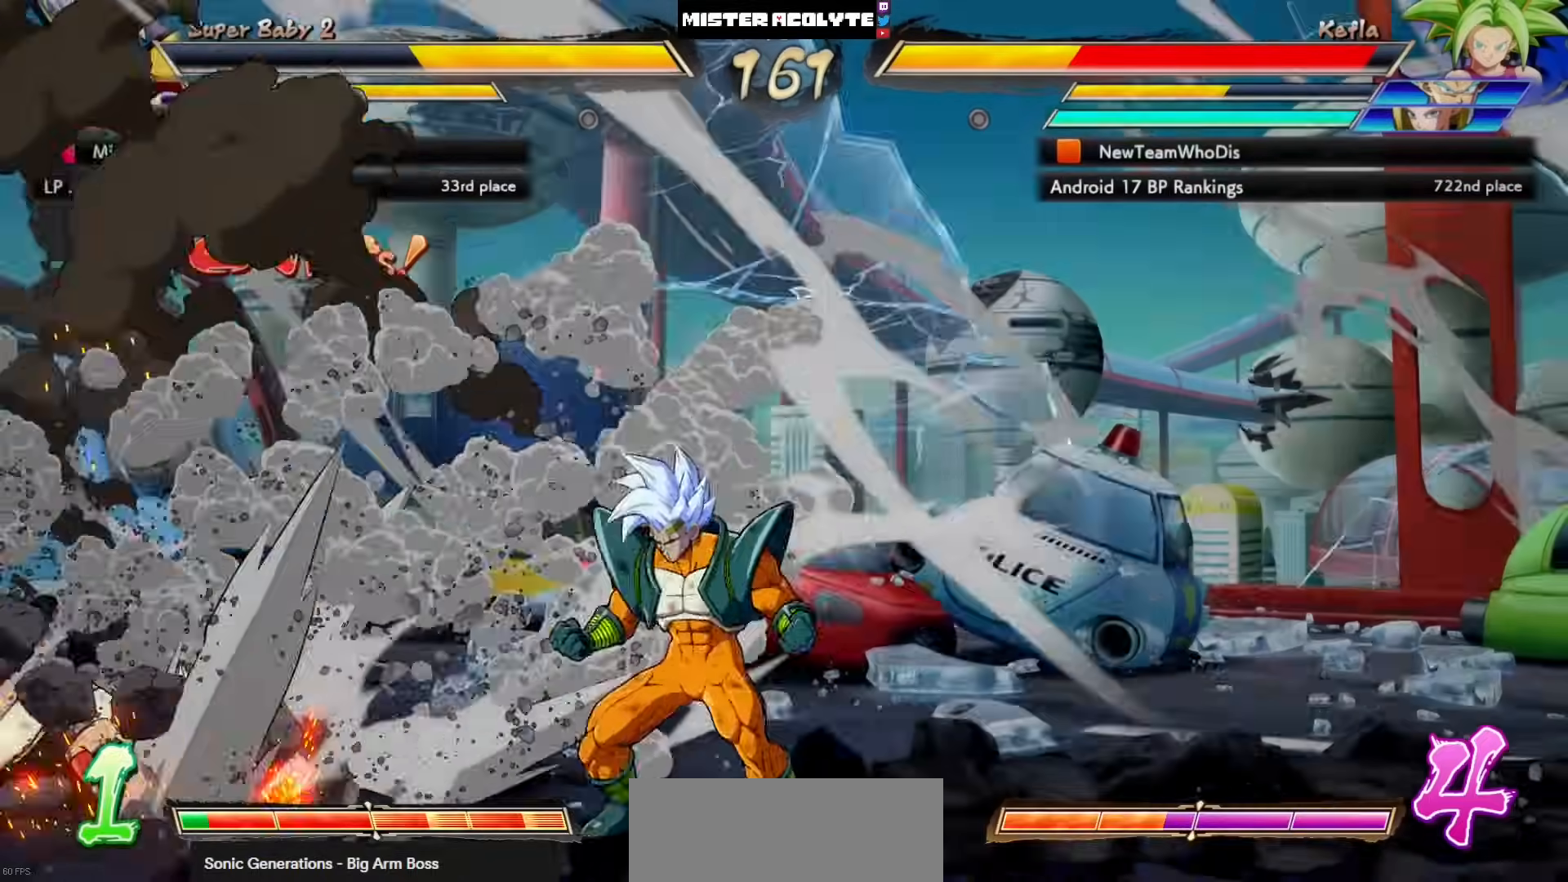
Gameplay with a controller (PlayStation layout); each line is a JSON object with the inputs held at the frame after it. "events" lists button and stick changes between this image and that frame as [ms after this image, input, new state], when the widget could be followed in between. Not read: DPAD_DOWN DPAD_RIGHT DPAD_UP L1 L2 R3 SELECT START right_stick.
{"buttons": [], "left_stick": "center", "events": [[67, "DPAD_LEFT", "down"], [133, "DPAD_LEFT", "up"]]}
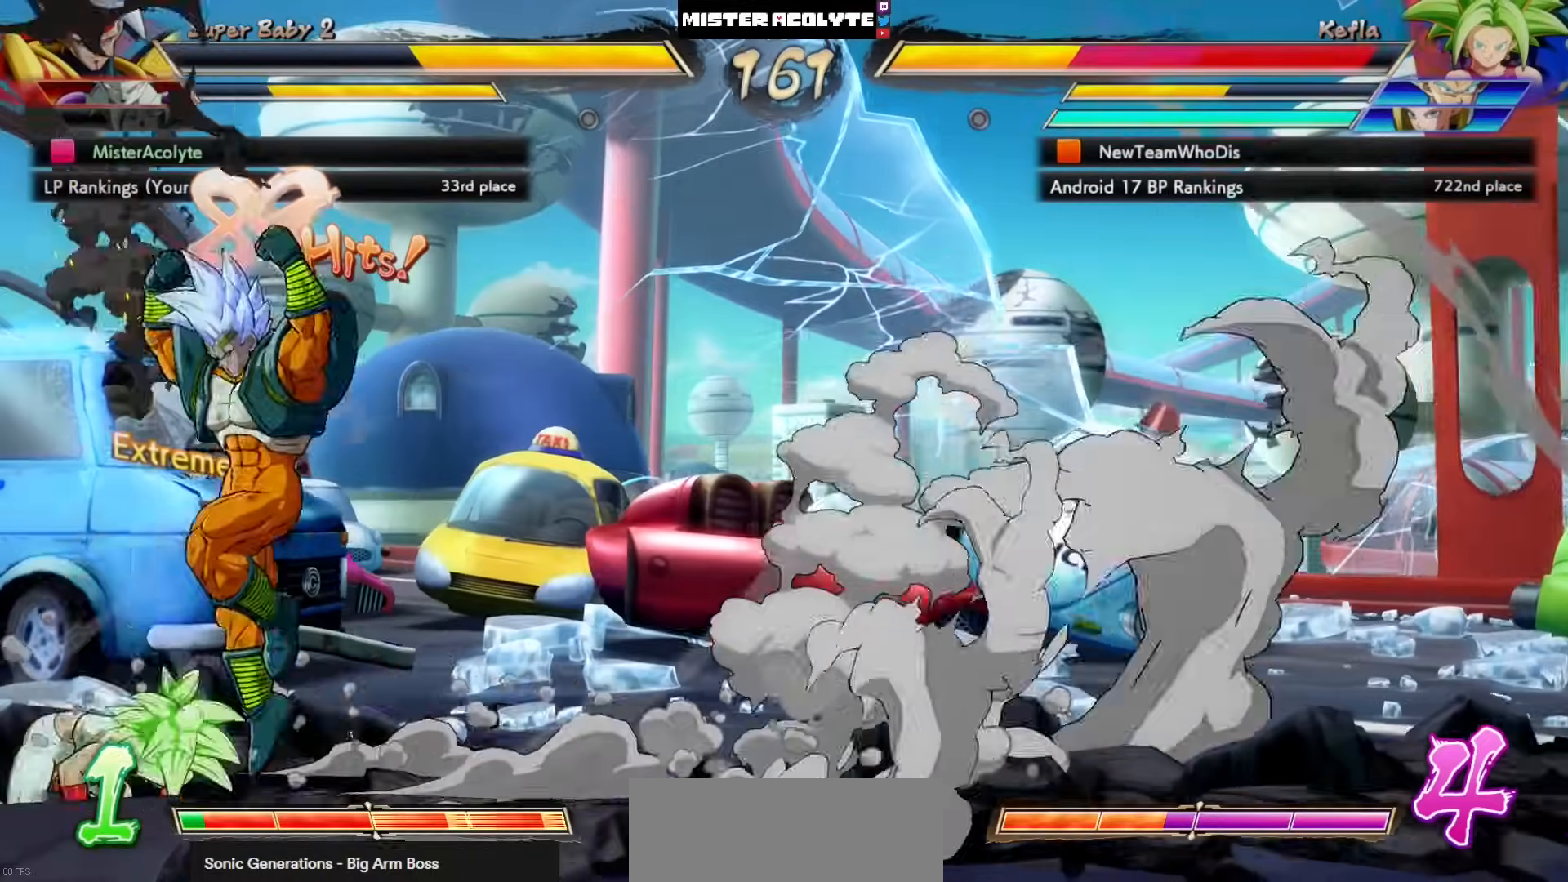
{"buttons": [], "left_stick": "center", "events": [[33, "SQUARE", "down"], [133, "SQUARE", "up"], [267, "SQUARE", "down"], [400, "SQUARE", "up"]]}
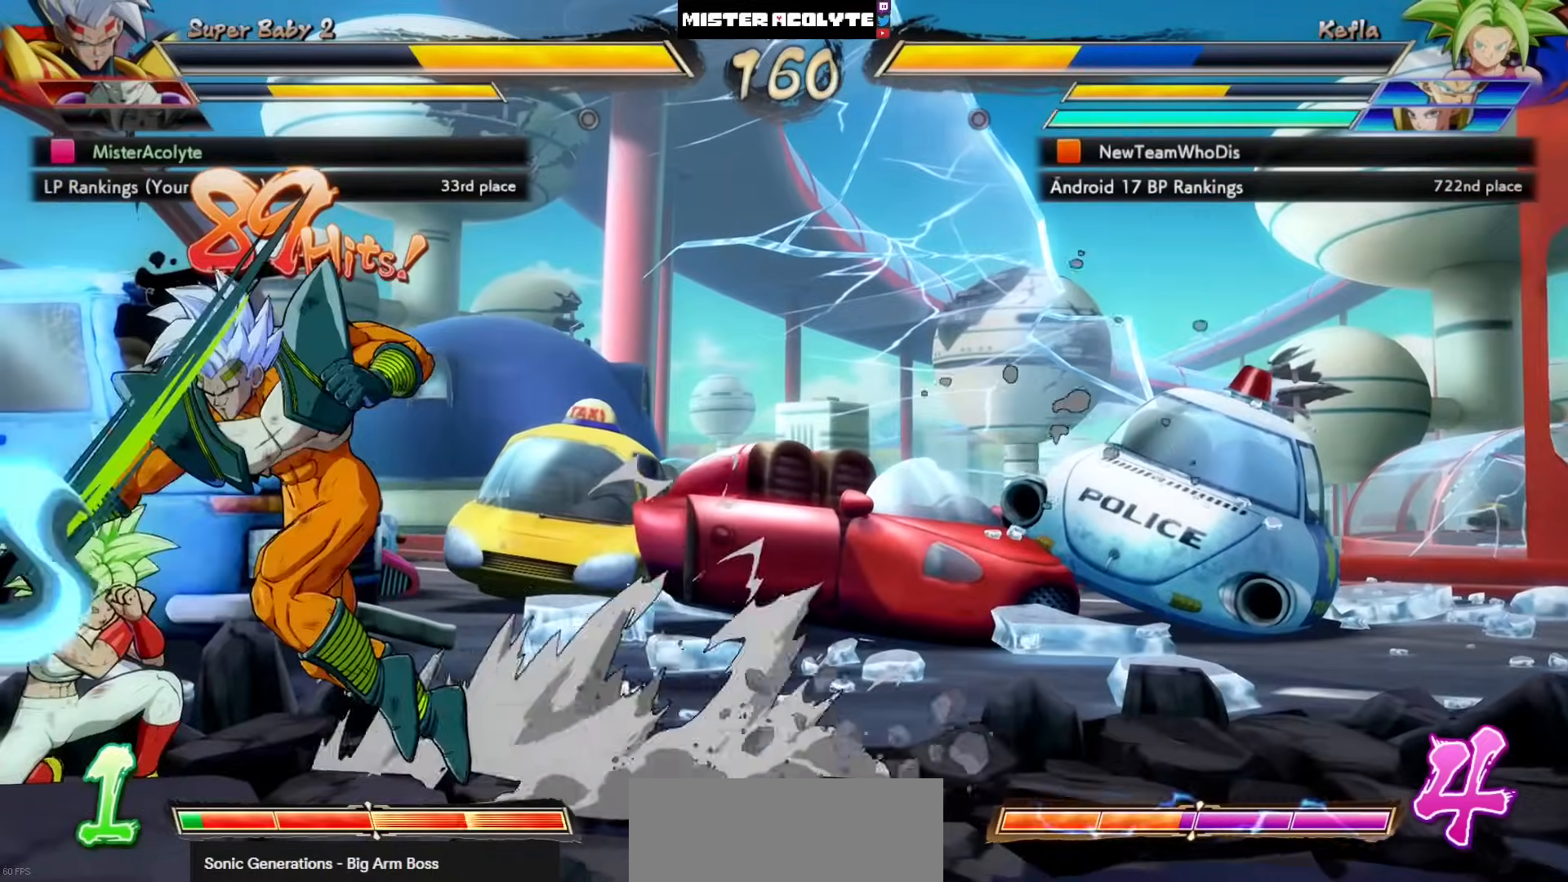
{"buttons": [], "left_stick": "center", "events": [[67, "SQUARE", "down"], [200, "SQUARE", "up"]]}
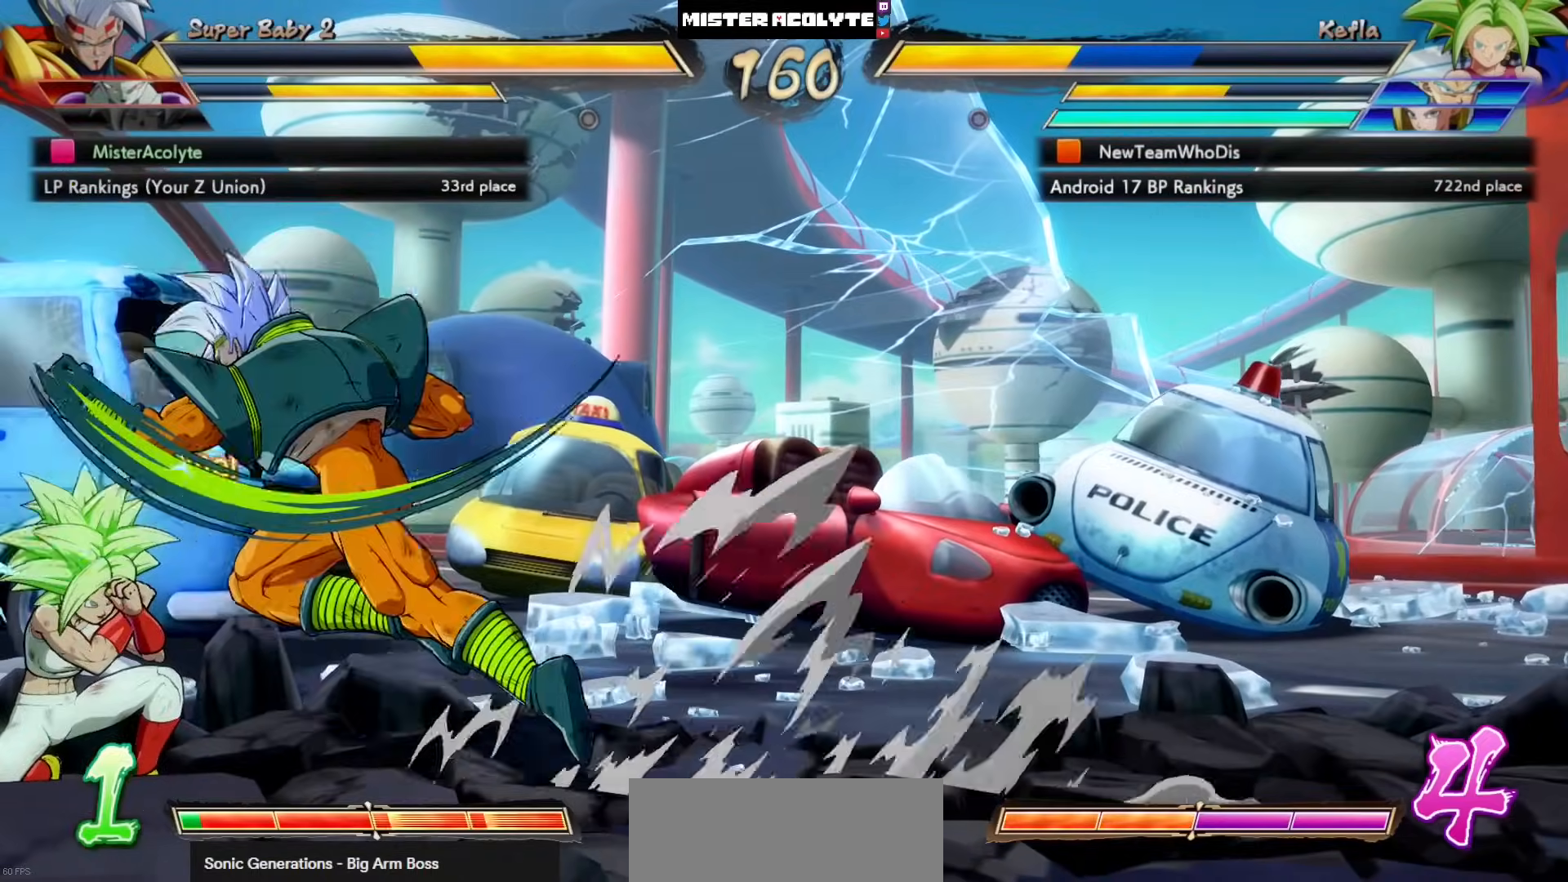
{"buttons": [], "left_stick": "center", "events": [[233, "SQUARE", "down"], [333, "SQUARE", "up"]]}
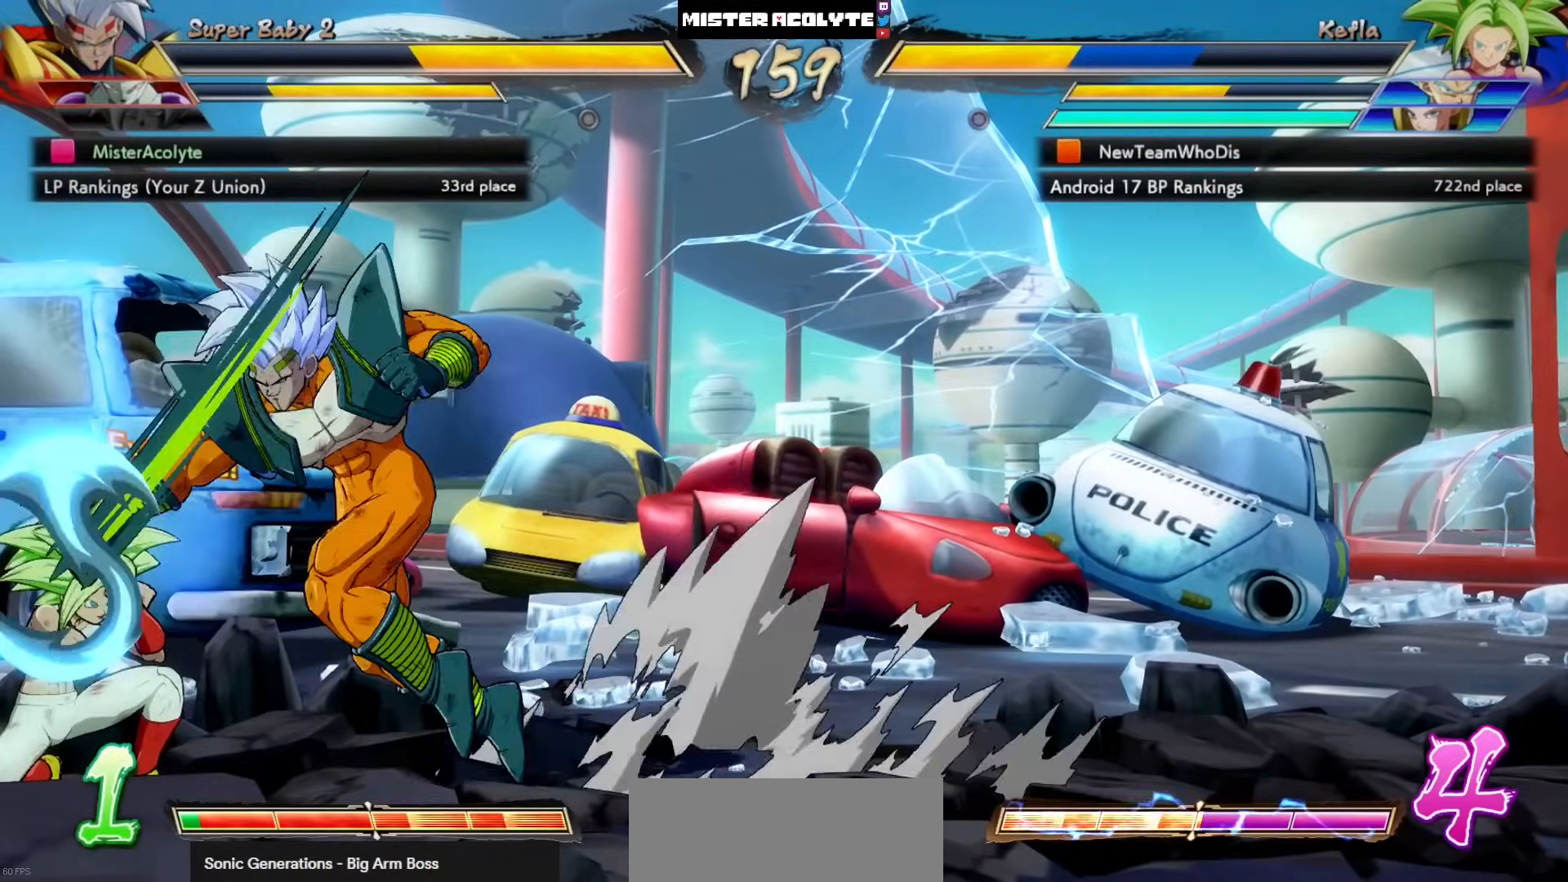
{"buttons": [], "left_stick": "center", "events": [[300, "SQUARE", "down"], [400, "SQUARE", "up"]]}
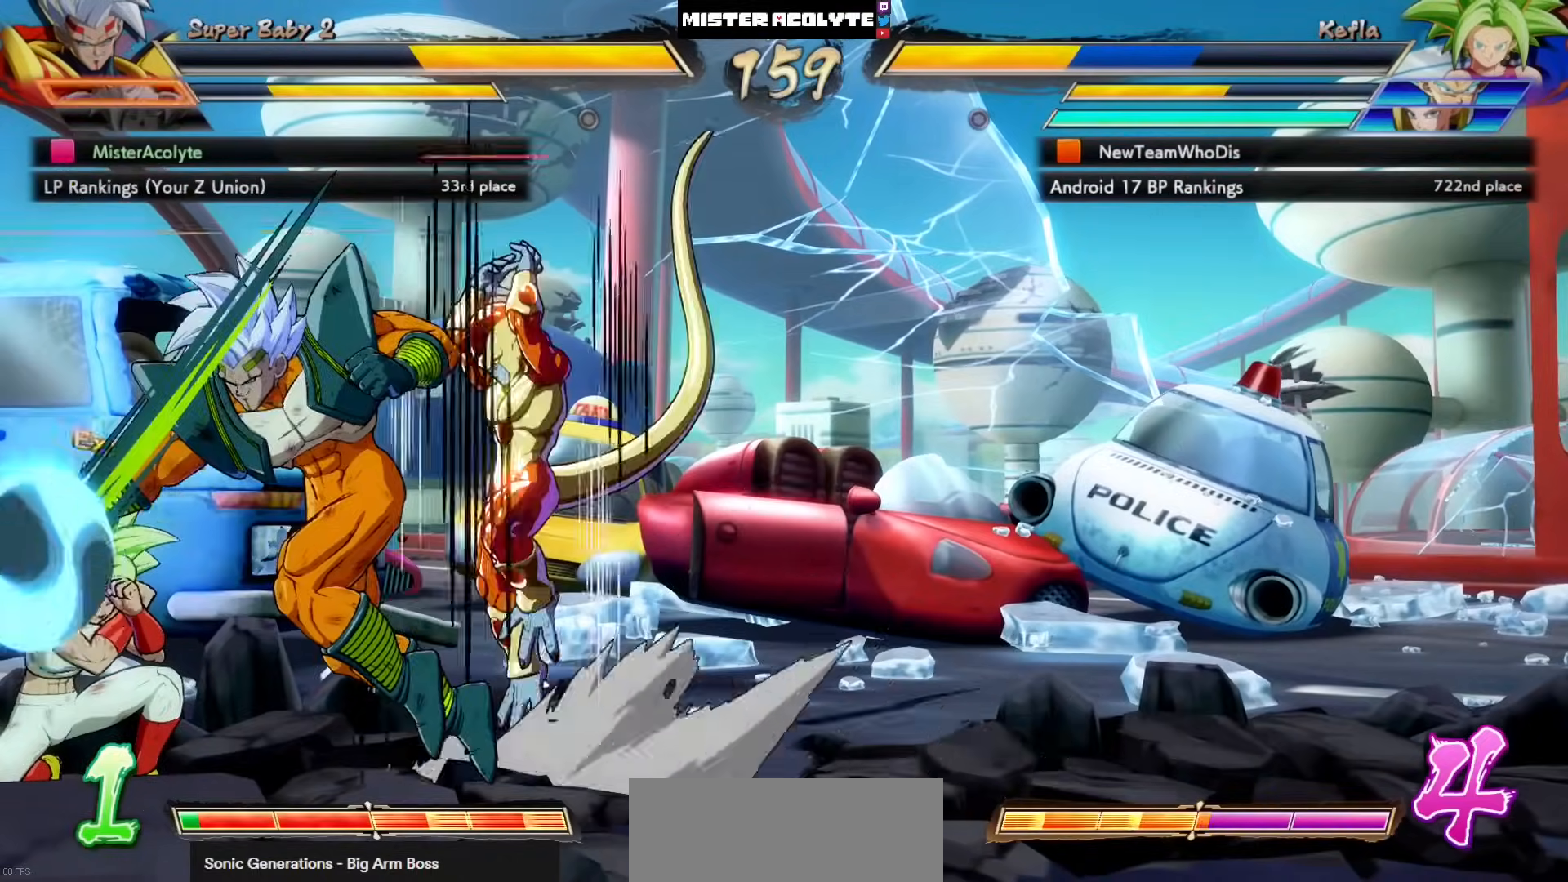
{"buttons": [], "left_stick": "center", "events": [[67, "SQUARE", "down"], [200, "SQUARE", "up"]]}
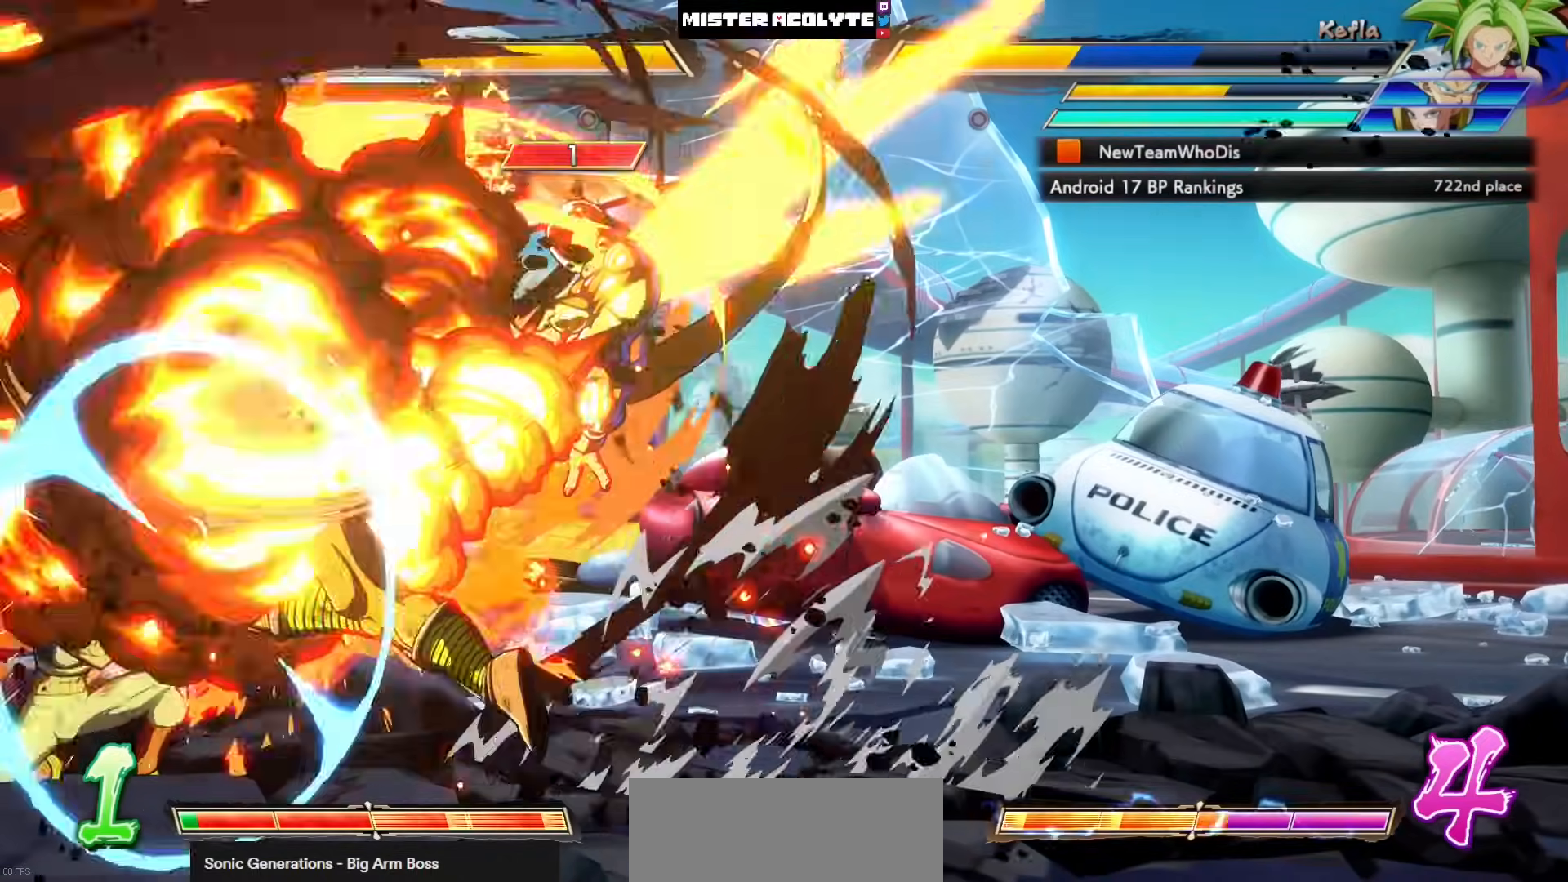
{"buttons": [], "left_stick": "center", "events": [[33, "SQUARE", "down"], [167, "SQUARE", "up"]]}
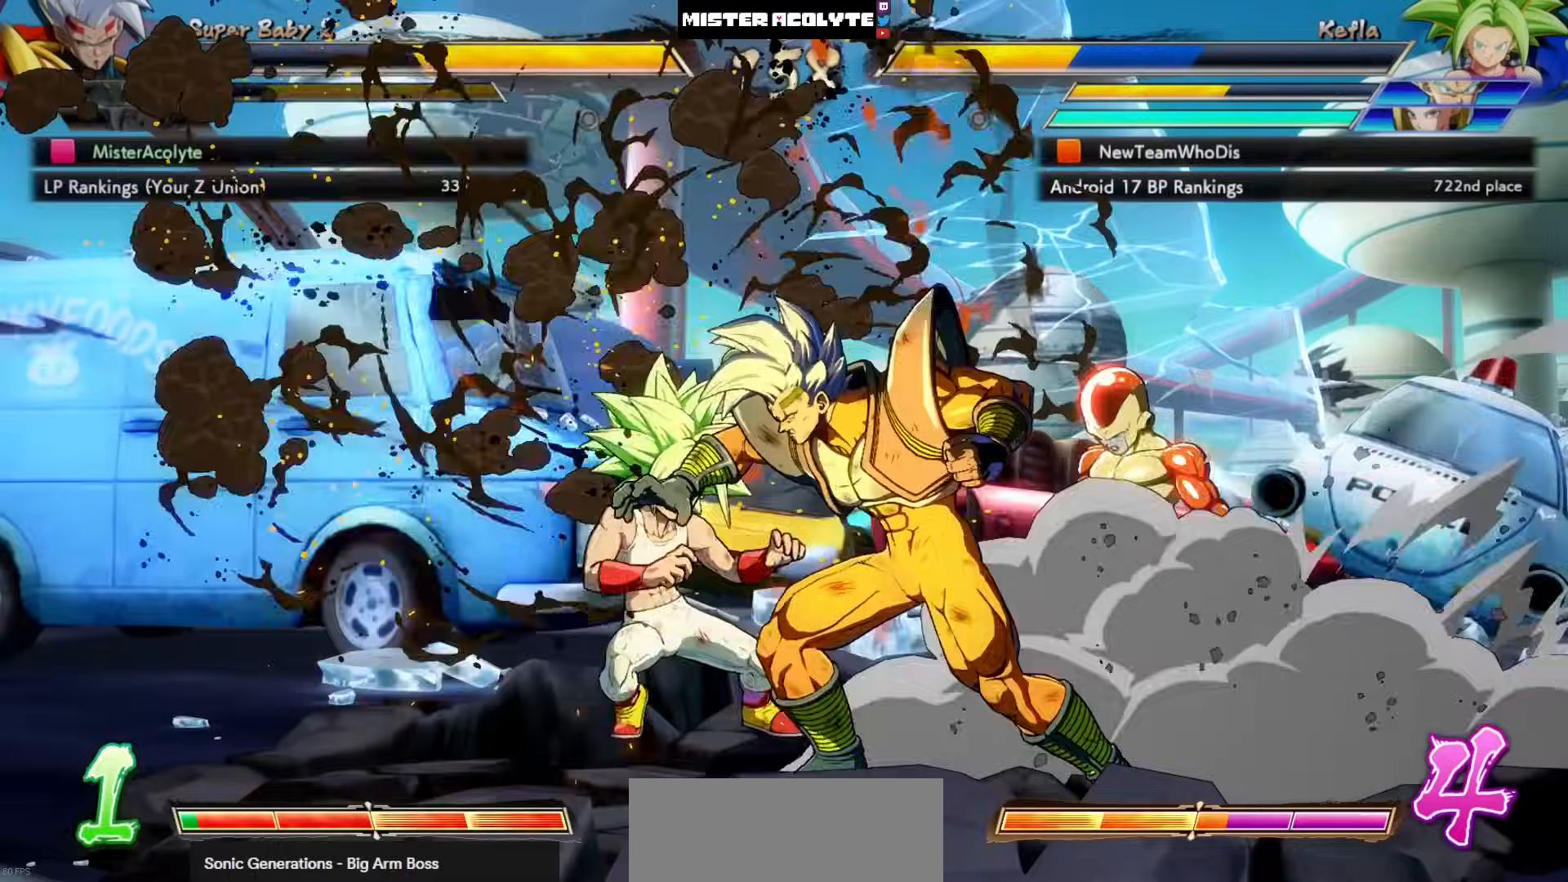
{"buttons": [], "left_stick": "center", "events": []}
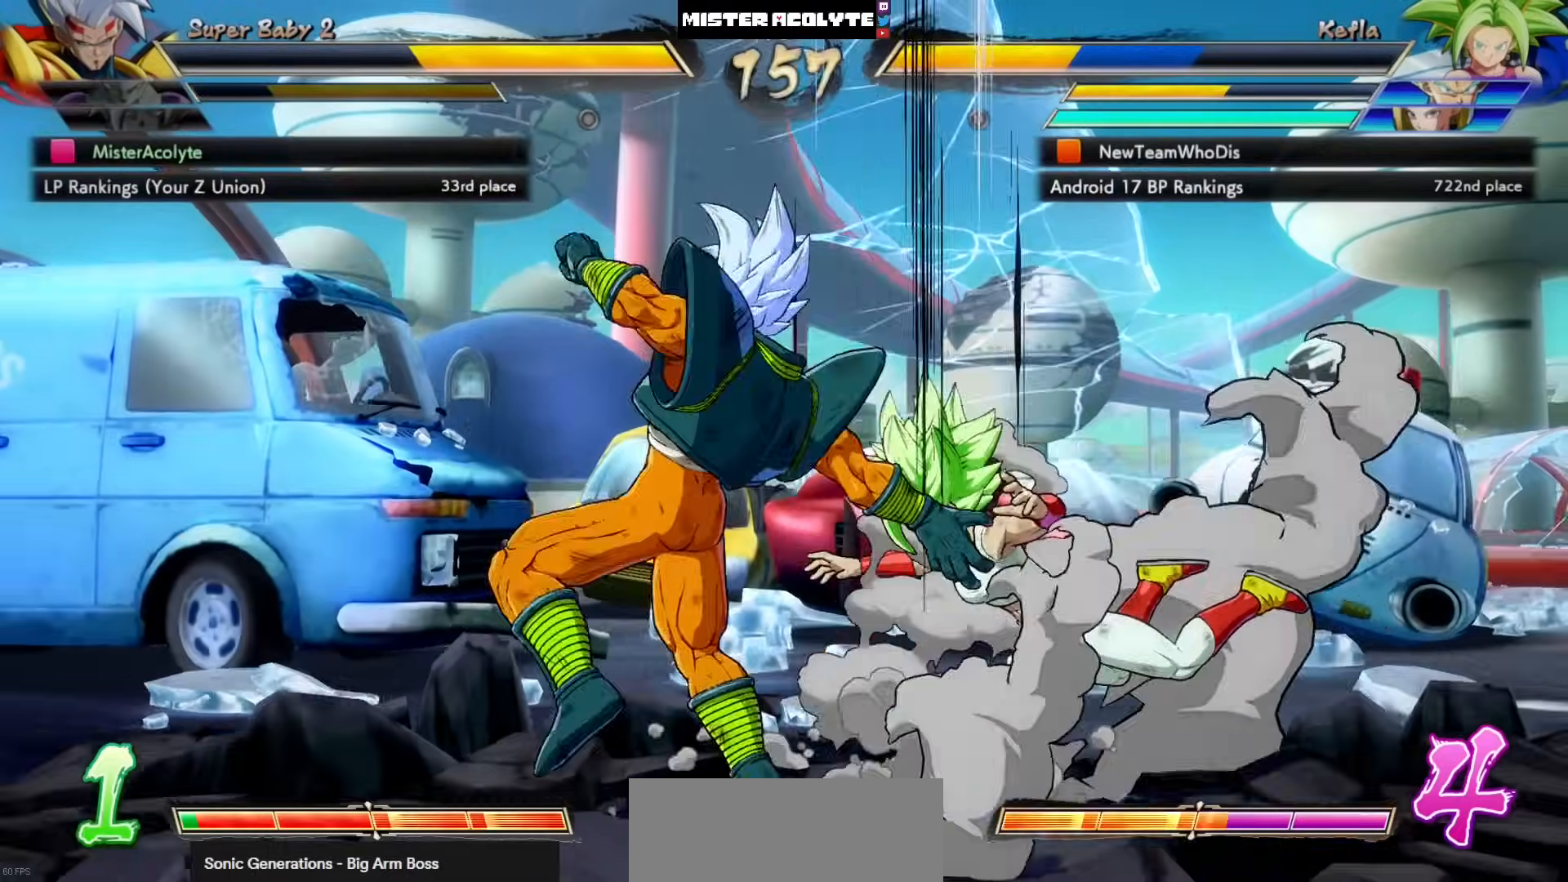
{"buttons": [], "left_stick": "center", "events": []}
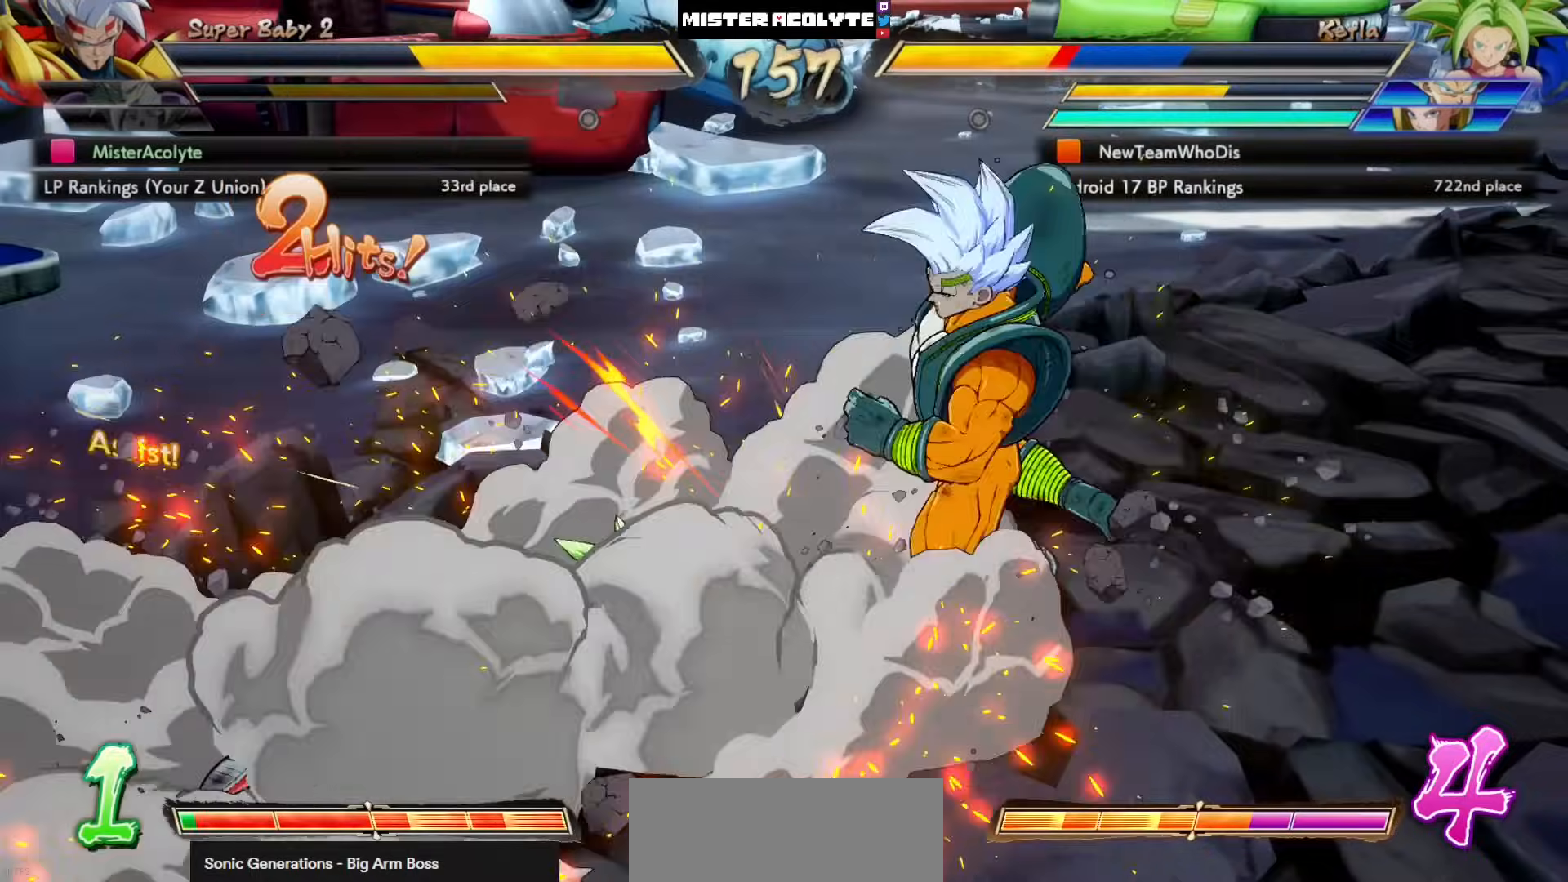
{"buttons": [], "left_stick": "center", "events": [[67, "CROSS", "down"], [67, "DPAD_LEFT", "down"], [100, "CROSS", "up"], [167, "CROSS", "down"], [167, "DPAD_LEFT", "up"], [467, "CROSS", "up"]]}
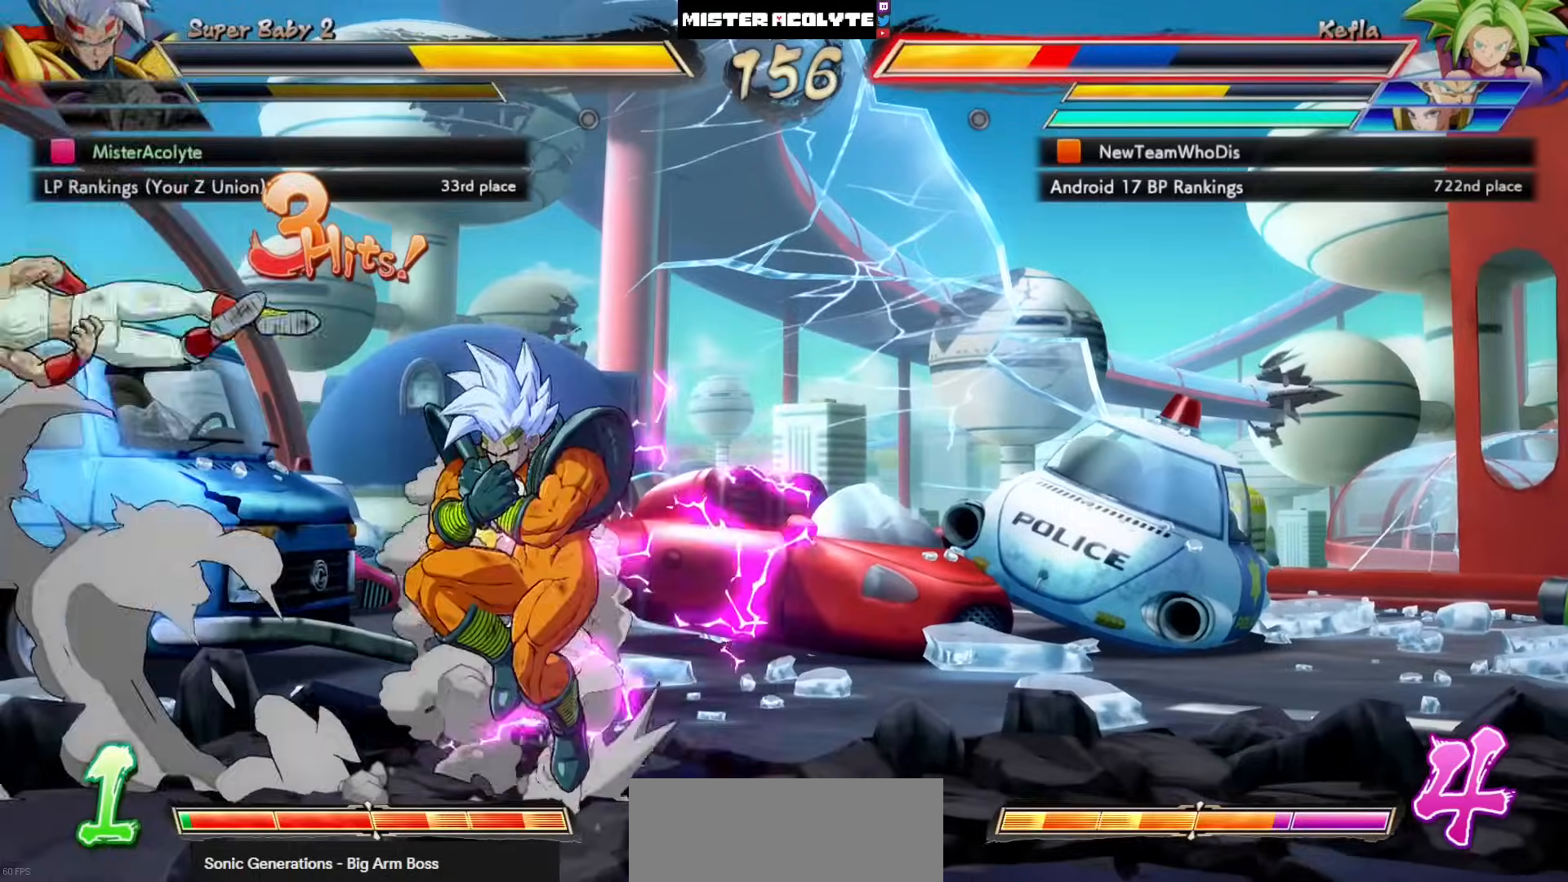
{"buttons": [], "left_stick": "center", "events": []}
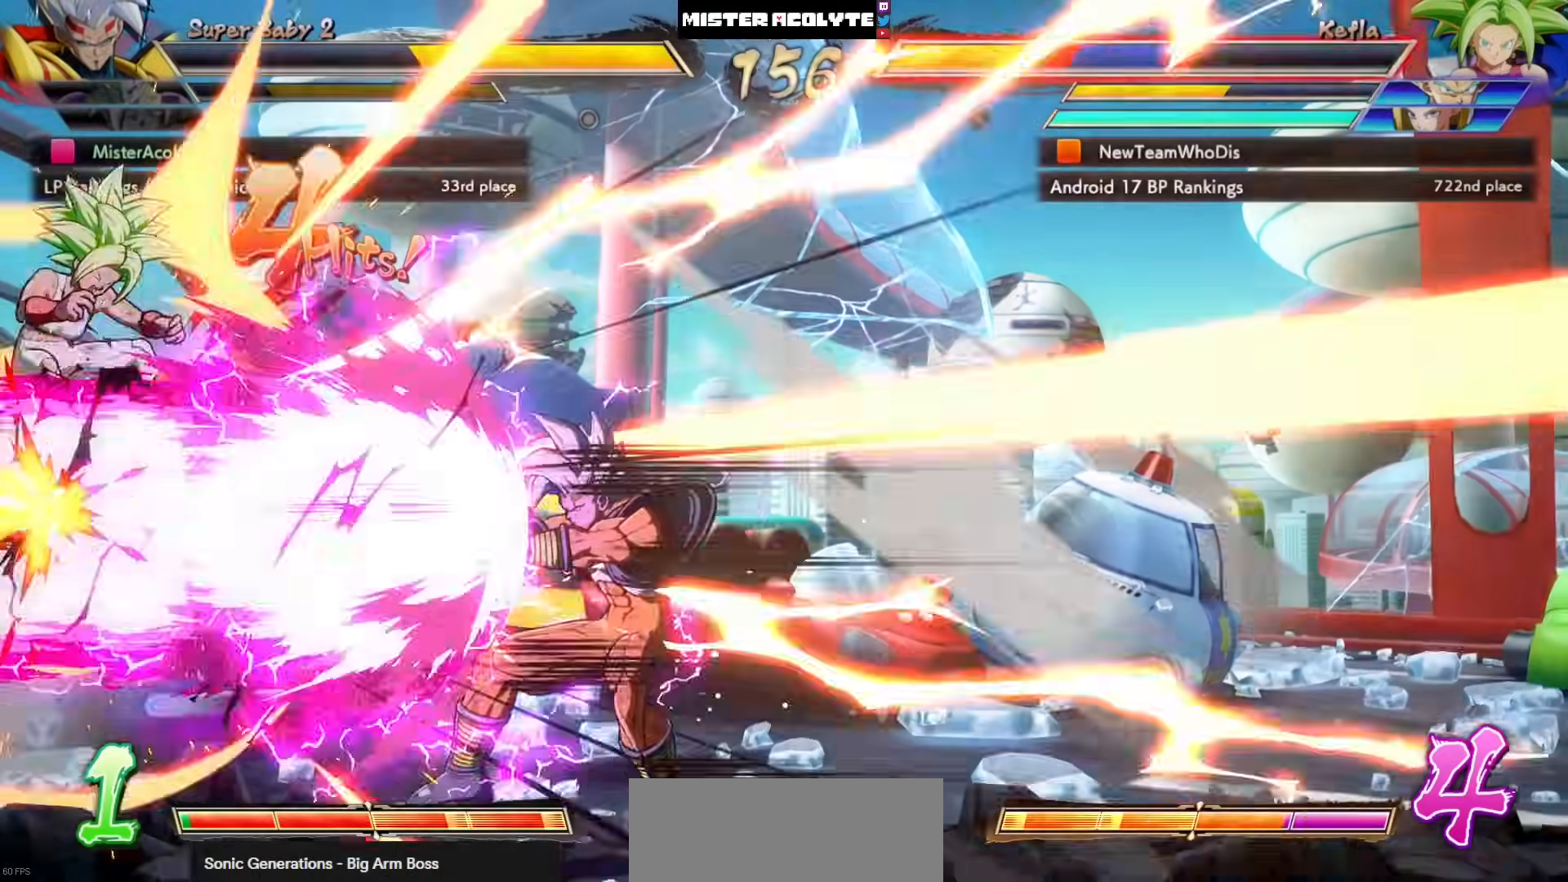
{"buttons": [], "left_stick": "center", "events": []}
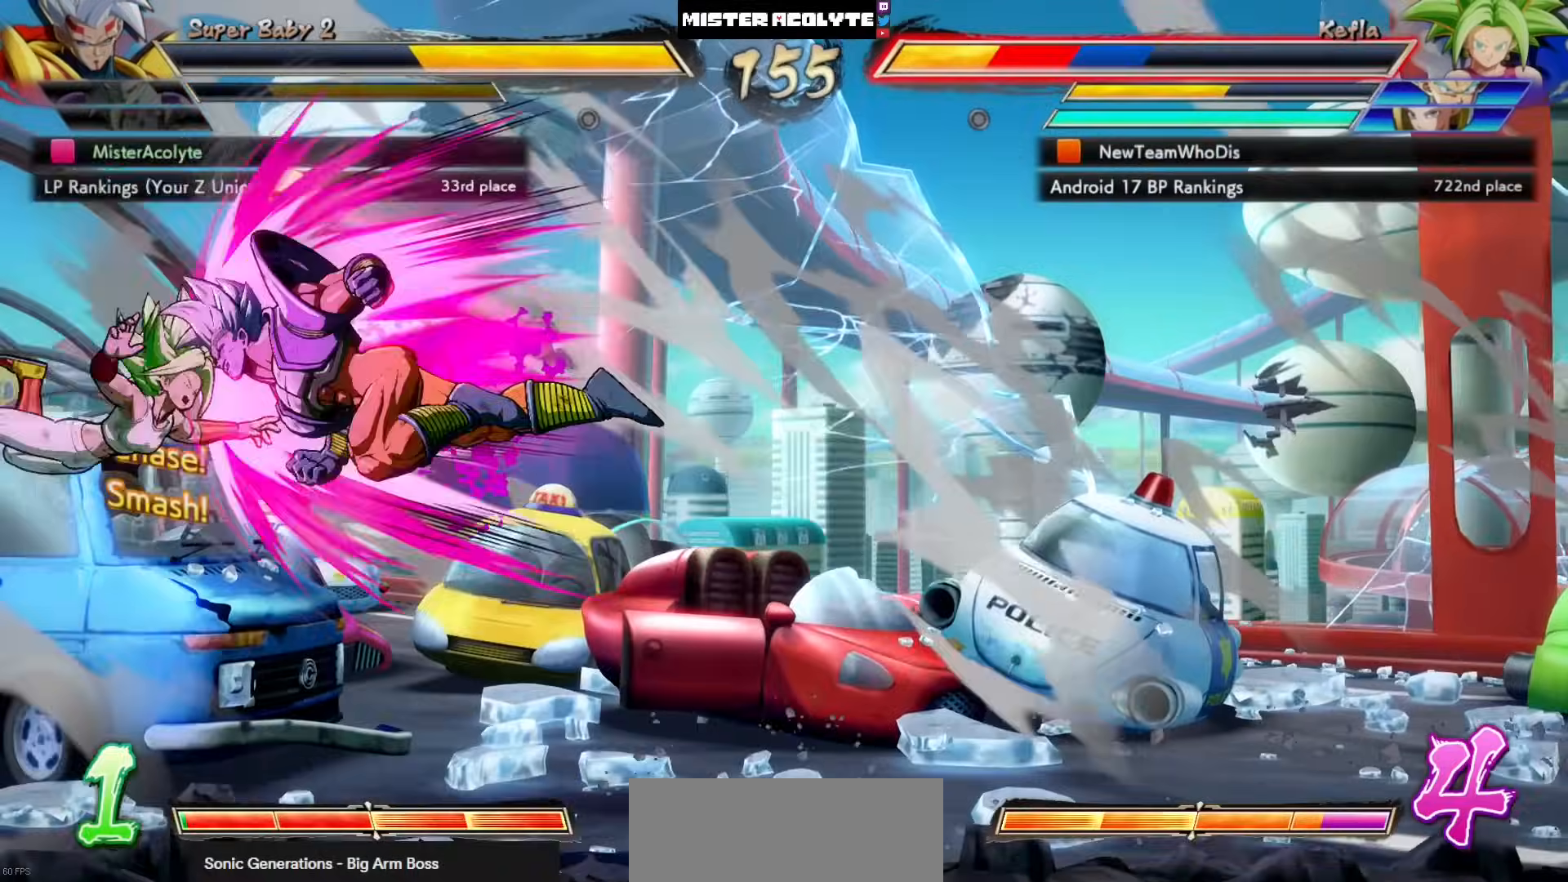
{"buttons": [], "left_stick": "center", "events": [[100, "CIRCLE", "down"], [300, "CIRCLE", "up"]]}
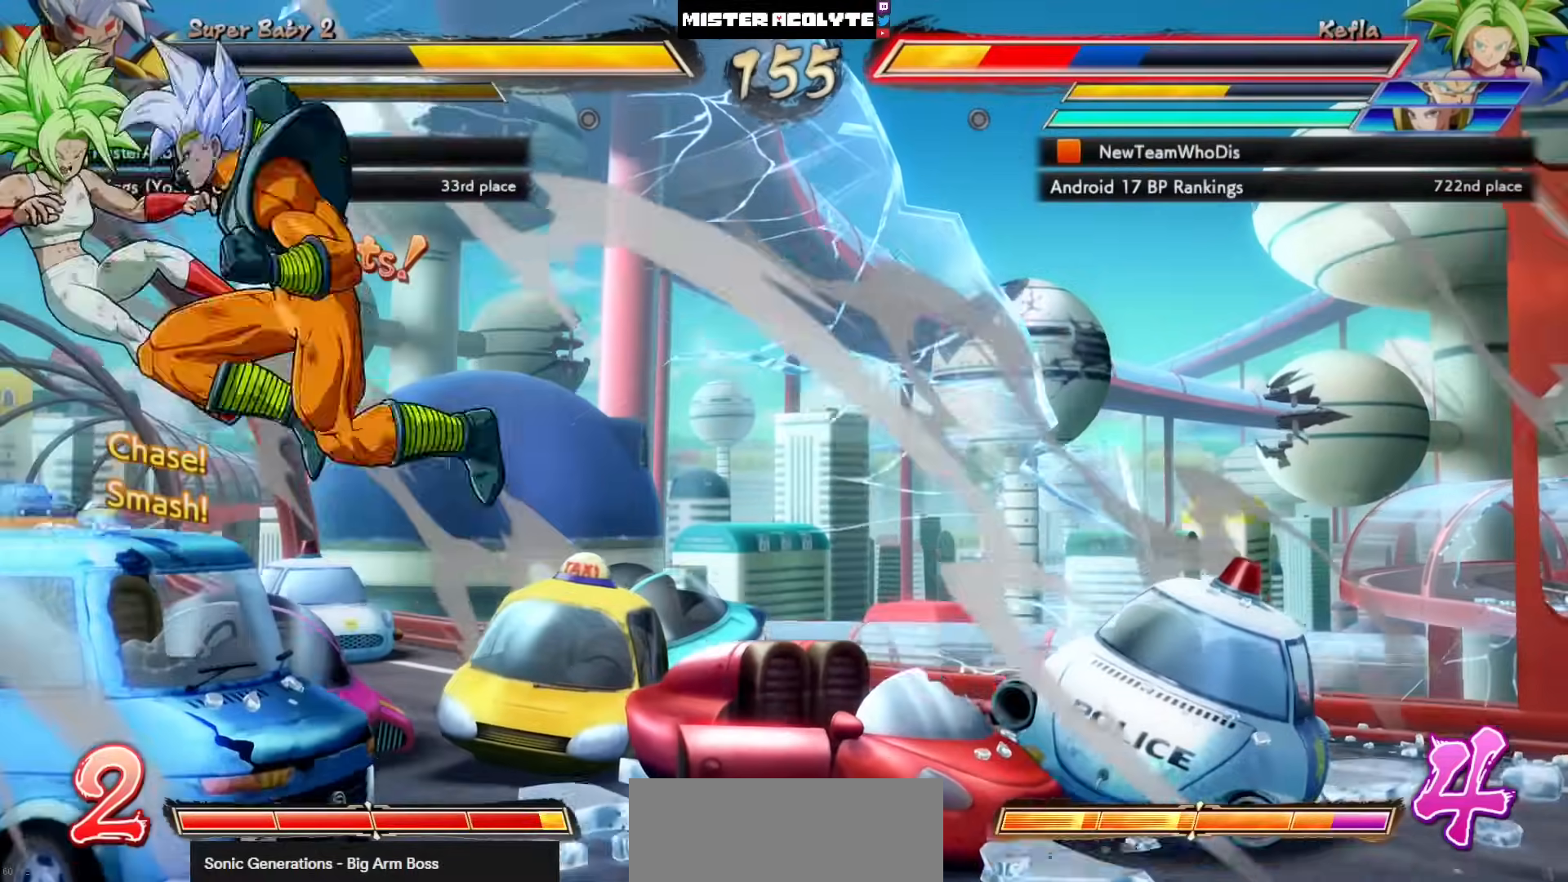
{"buttons": ["TRIANGLE", "DPAD_LEFT"], "left_stick": "center", "events": [[33, "CROSS", "down"], [233, "CROSS", "up"], [433, "DPAD_LEFT", "down"], [467, "TRIANGLE", "down"]]}
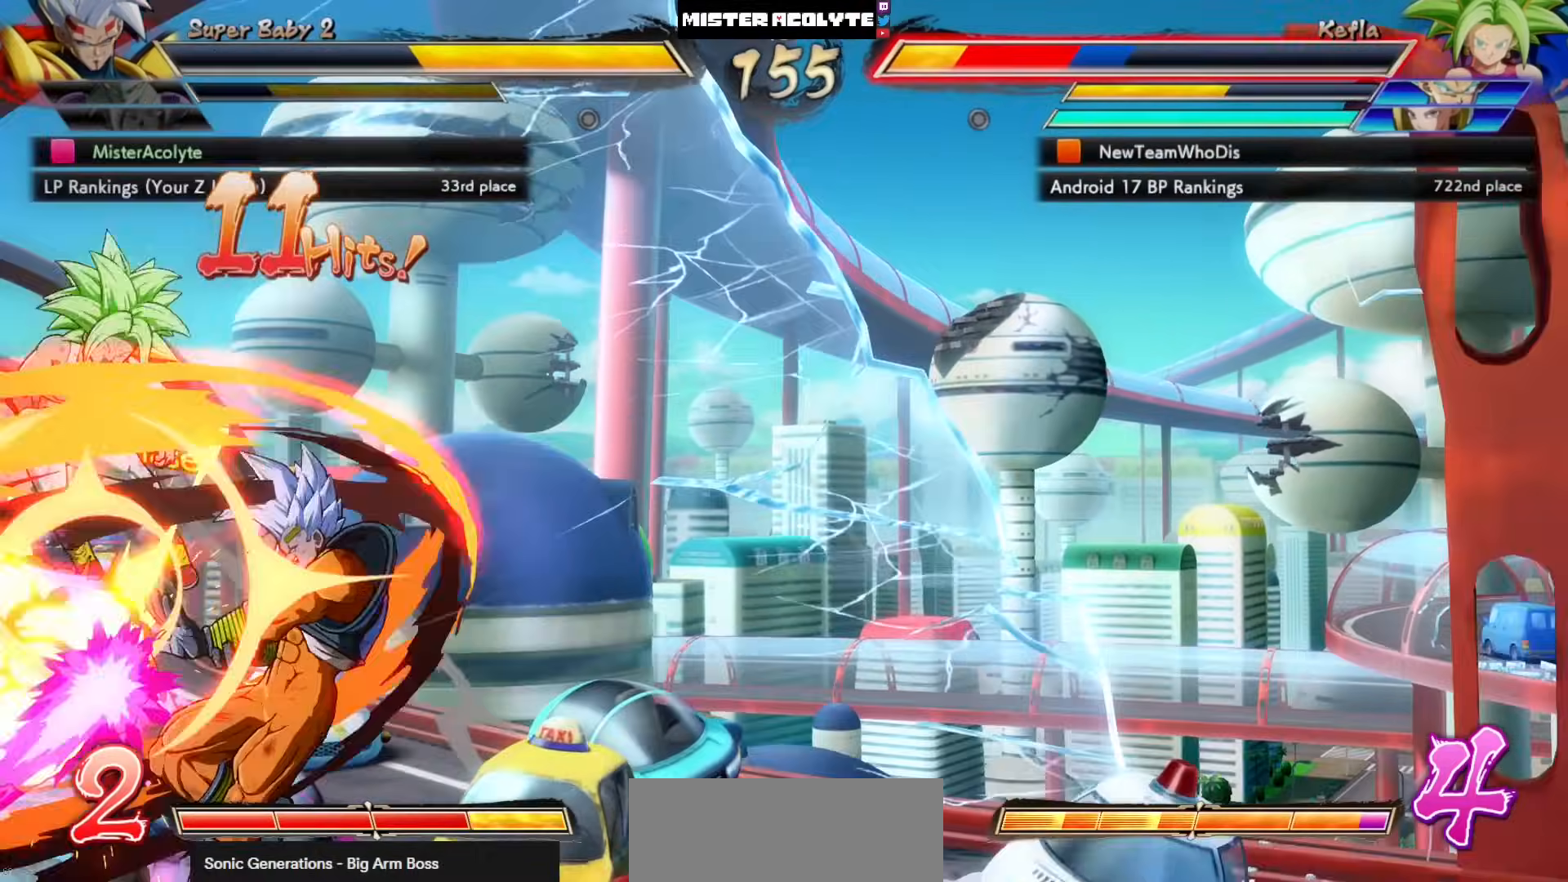
{"buttons": [], "left_stick": "center", "events": [[67, "DPAD_LEFT", "up"], [133, "TRIANGLE", "up"]]}
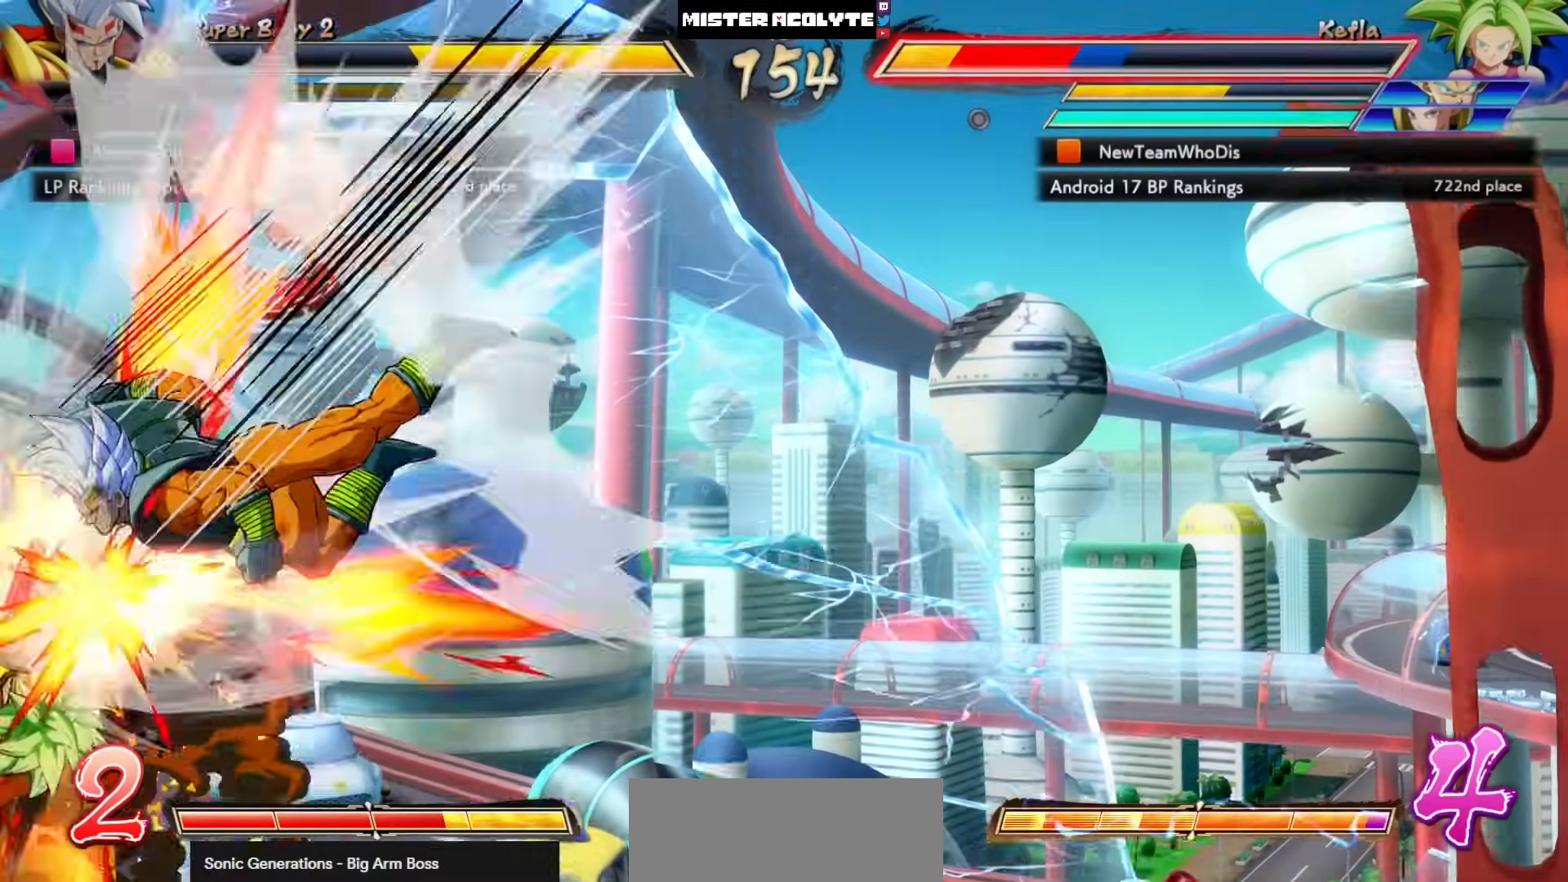
{"buttons": [], "left_stick": "center", "events": []}
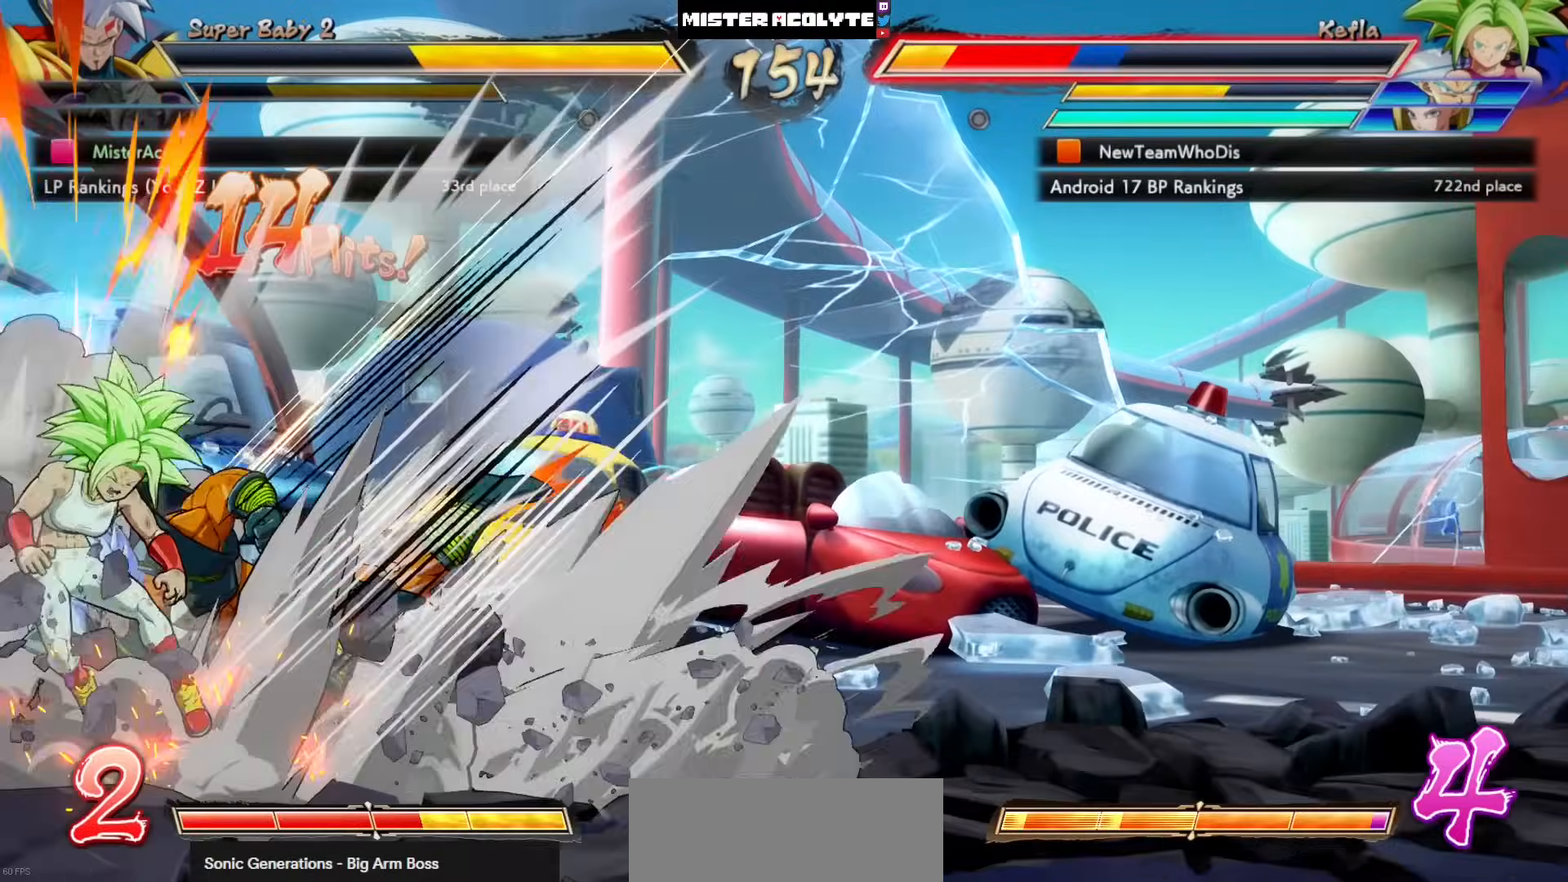
{"buttons": ["CROSS"], "left_stick": "center", "events": [[267, "DPAD_LEFT", "down"], [333, "CROSS", "down"], [433, "DPAD_LEFT", "up"]]}